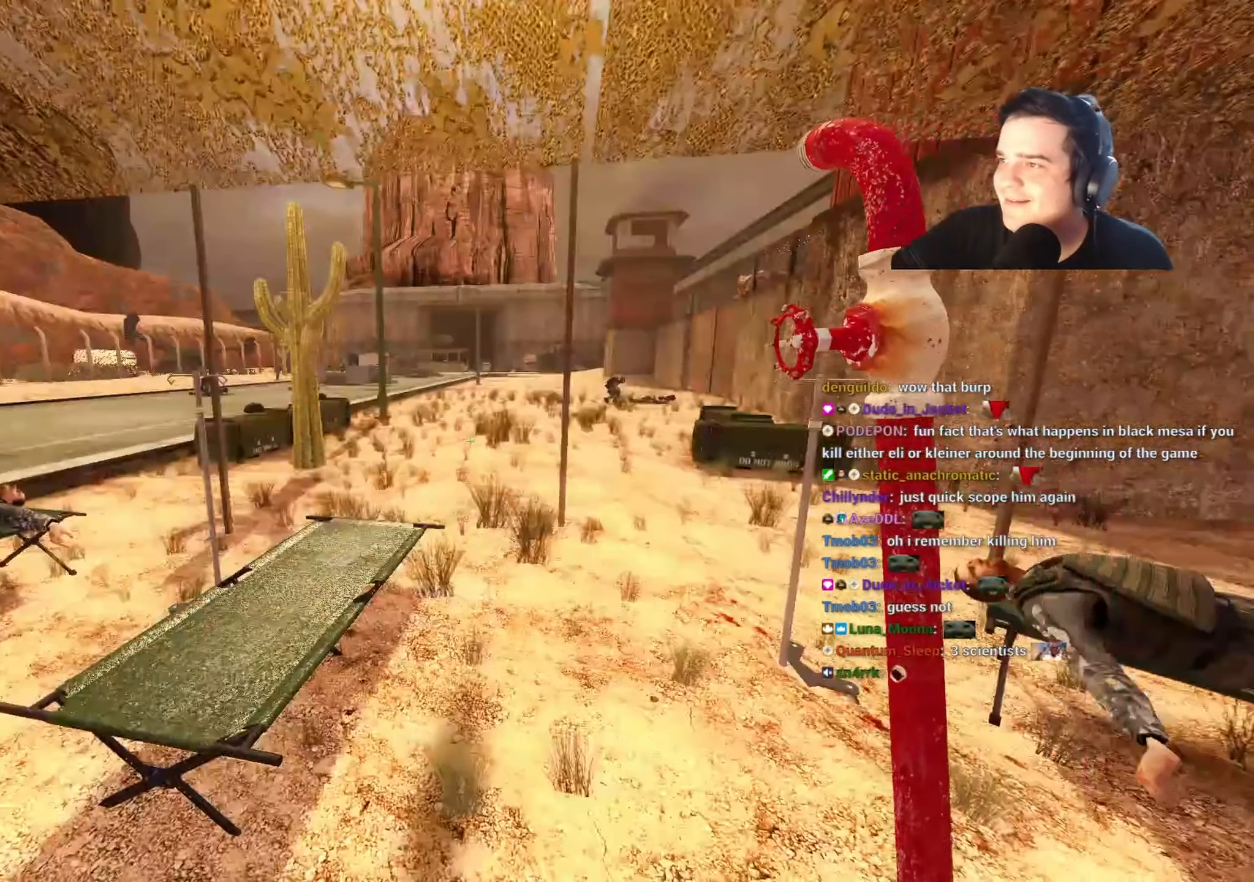
Gameplay with keyboard and mouse; each line is a JSON object with the keys held at the frame after it. "events" lists presses ("down") and releases ("up") of "1", "2", "3", "4", "5", "a", "alt", "c", "caps_lock", "ctrl", "d", "e", "f", "g", "q", "r", "s", "shift", "t", "tab", "v", "w", "x" and "z" between this image and that frame as [ms after this image, input, new state], when the widget could be followed in between. No other keys are recorded. Mouse buttons are not recorded. Not read: mouse_move.
{"keys": ["w"], "events": [[34, "w", "down"], [117, "d", "down"], [250, "d", "up"]]}
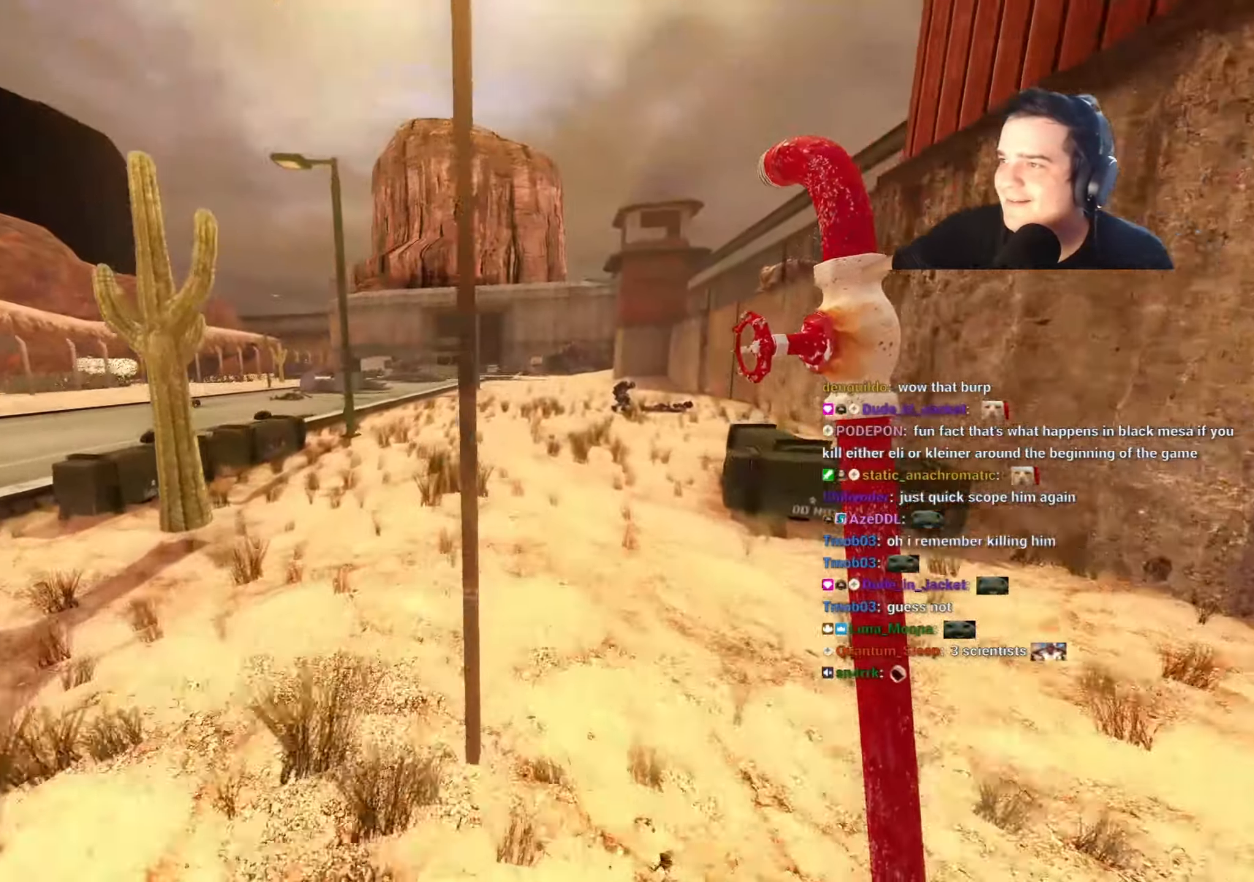
{"keys": ["w"], "events": [[84, "d", "down"], [217, "d", "up"]]}
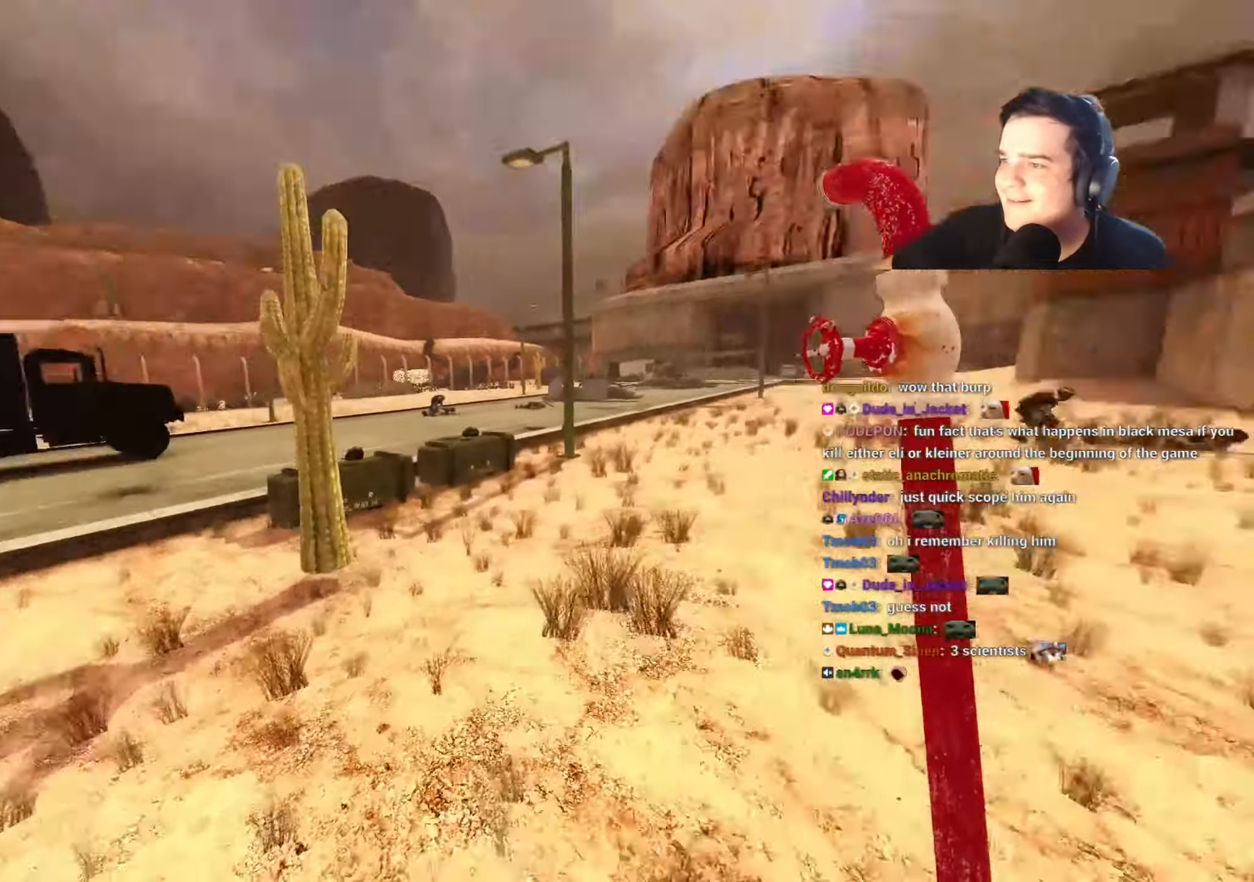
{"keys": ["d", "w"], "events": [[150, "w", "up"], [200, "w", "down"], [417, "d", "down"]]}
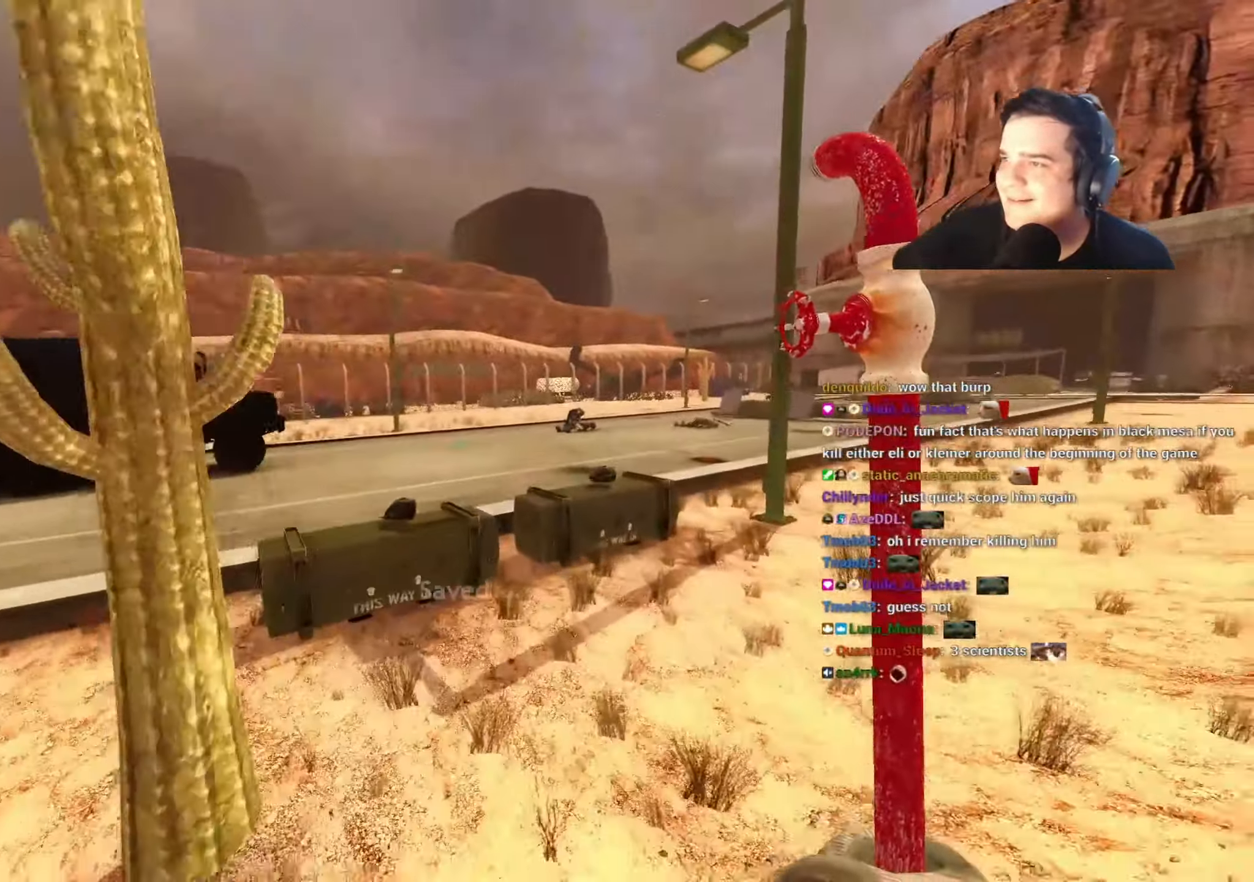
{"keys": ["w"], "events": [[17, "d", "up"]]}
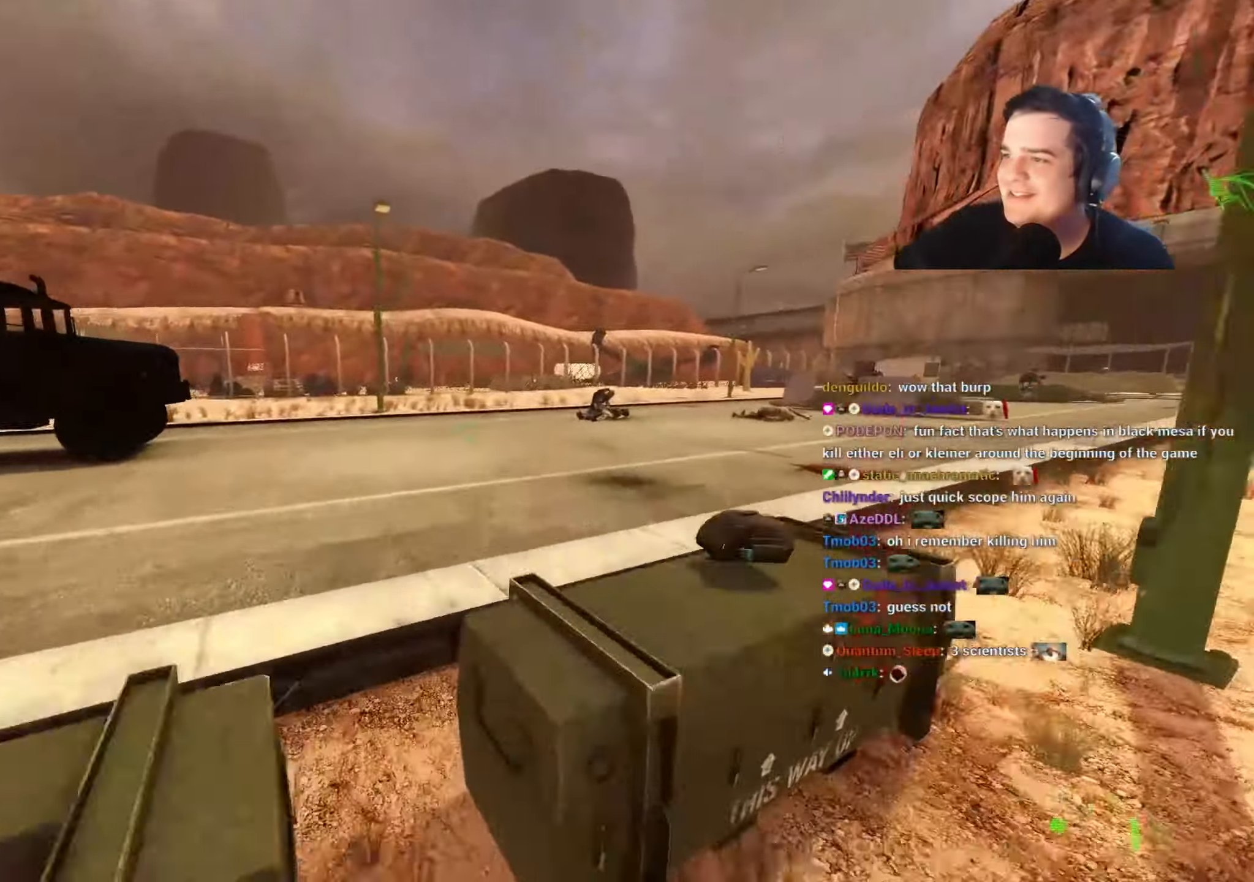
{"keys": [], "events": [[50, "d", "down"], [50, "w", "up"], [217, "d", "up"], [317, "w", "down"], [417, "w", "up"]]}
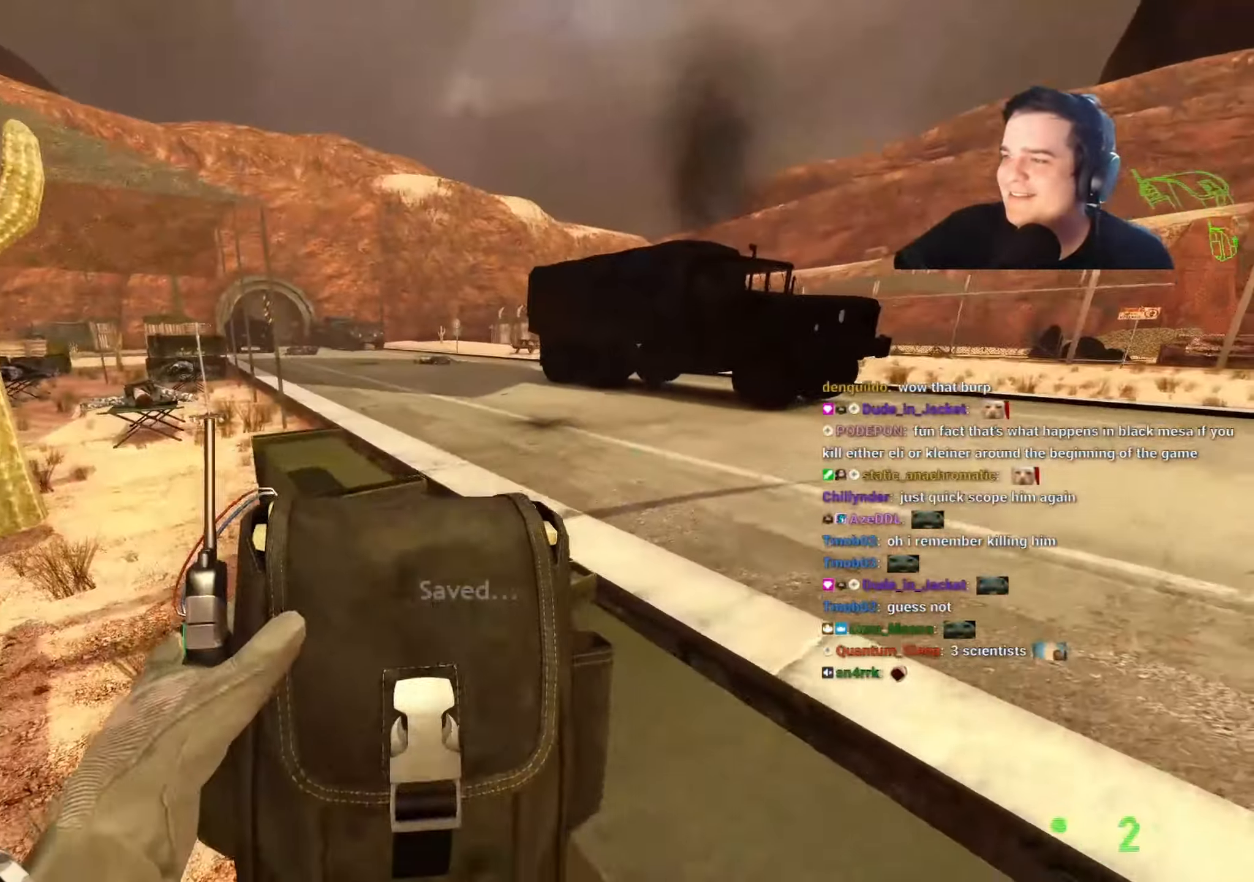
{"keys": ["a", "w"], "events": [[50, "a", "down"], [50, "w", "down"], [250, "a", "up"], [434, "a", "down"]]}
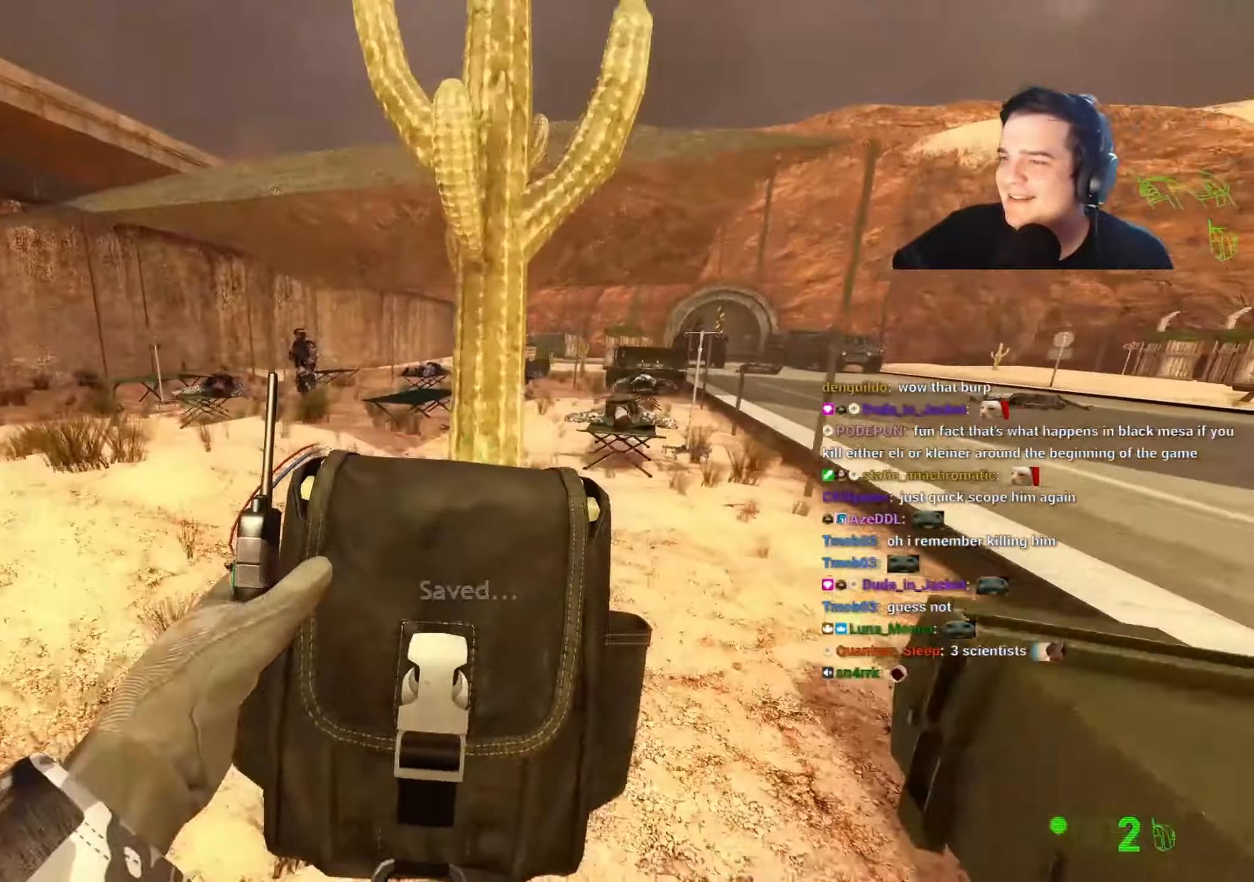
{"keys": ["w"], "events": [[217, "a", "up"], [350, "d", "down"], [484, "d", "up"]]}
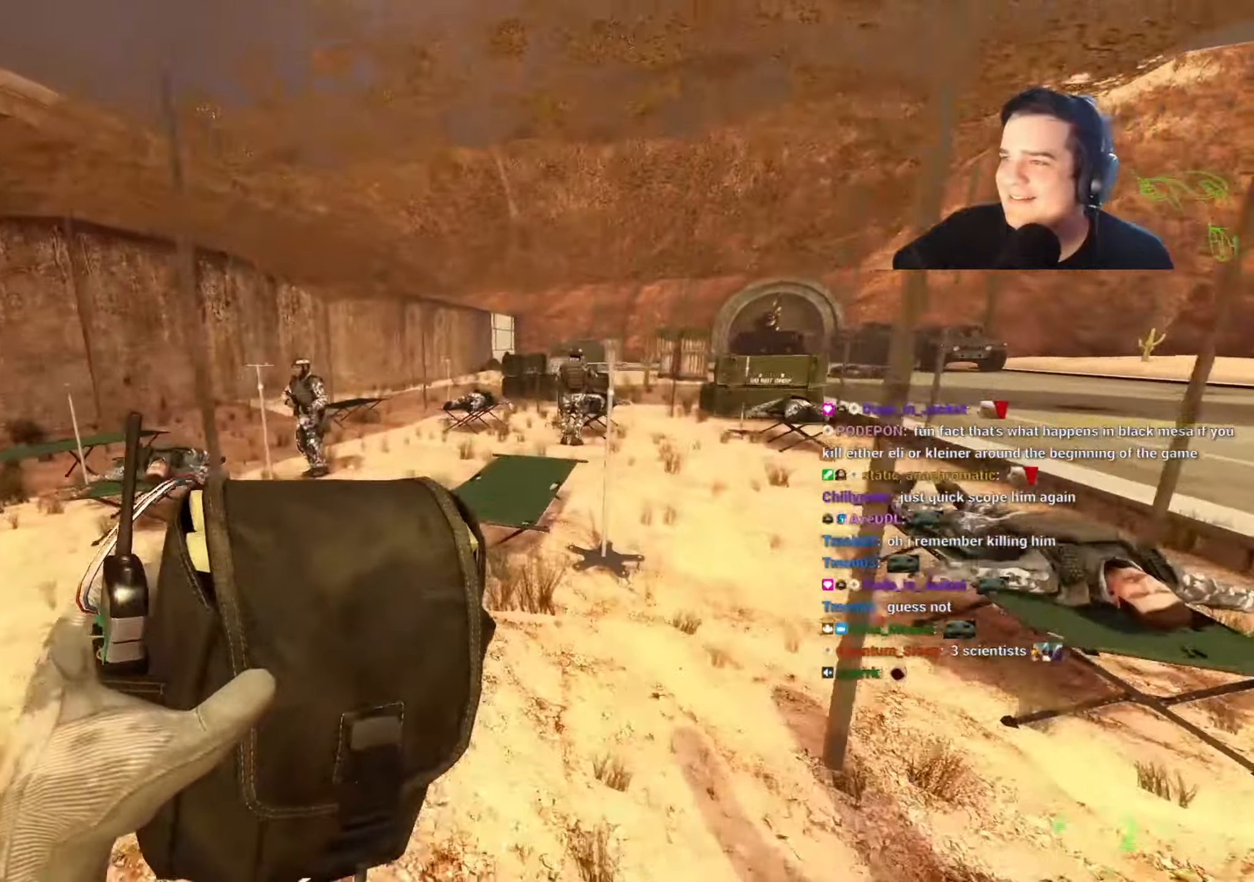
{"keys": ["d", "w"], "events": [[84, "a", "down"], [267, "a", "up"], [500, "d", "down"]]}
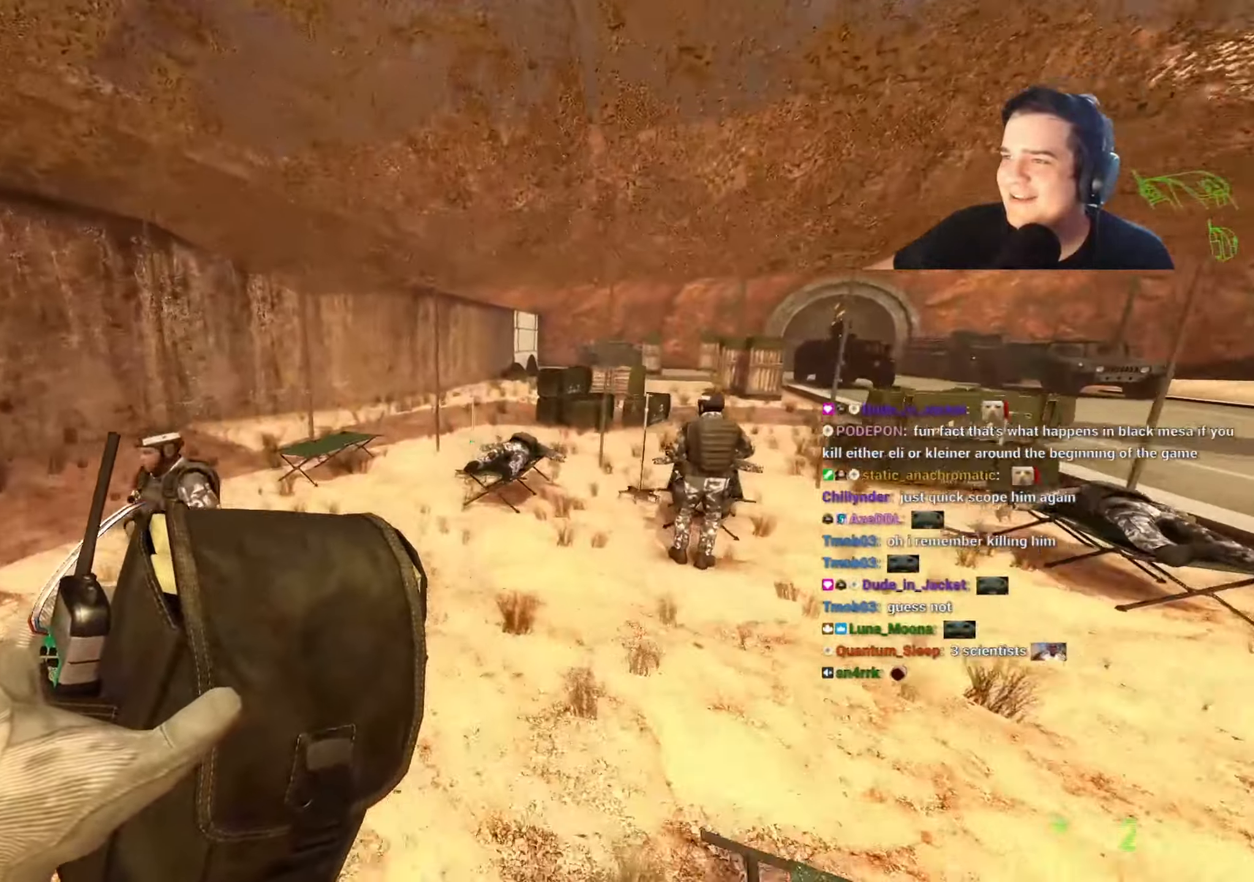
{"keys": ["a", "w"], "events": [[100, "d", "up"], [334, "a", "down"]]}
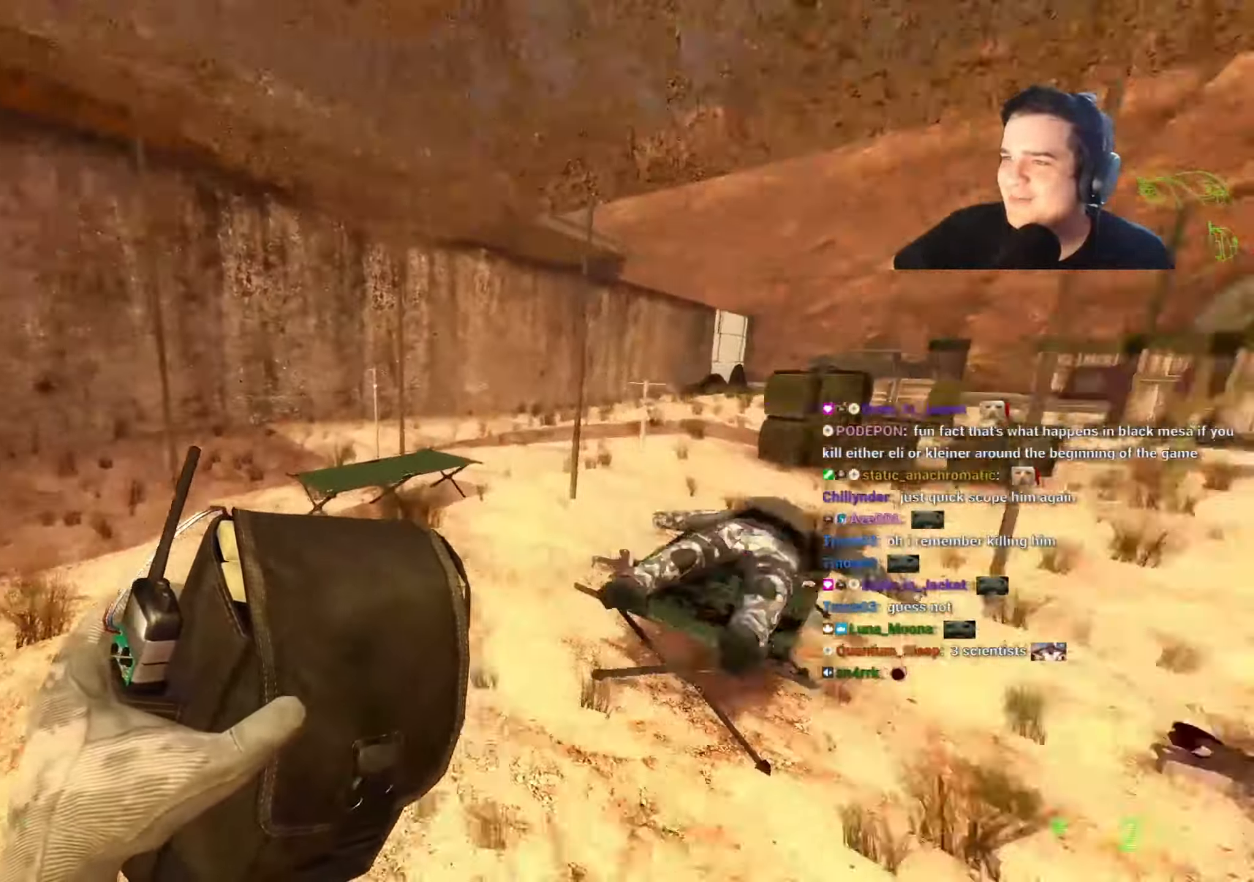
{"keys": ["ctrl", "d"], "events": [[117, "a", "up"], [117, "ctrl", "down"], [150, "d", "down"], [150, "w", "up"]]}
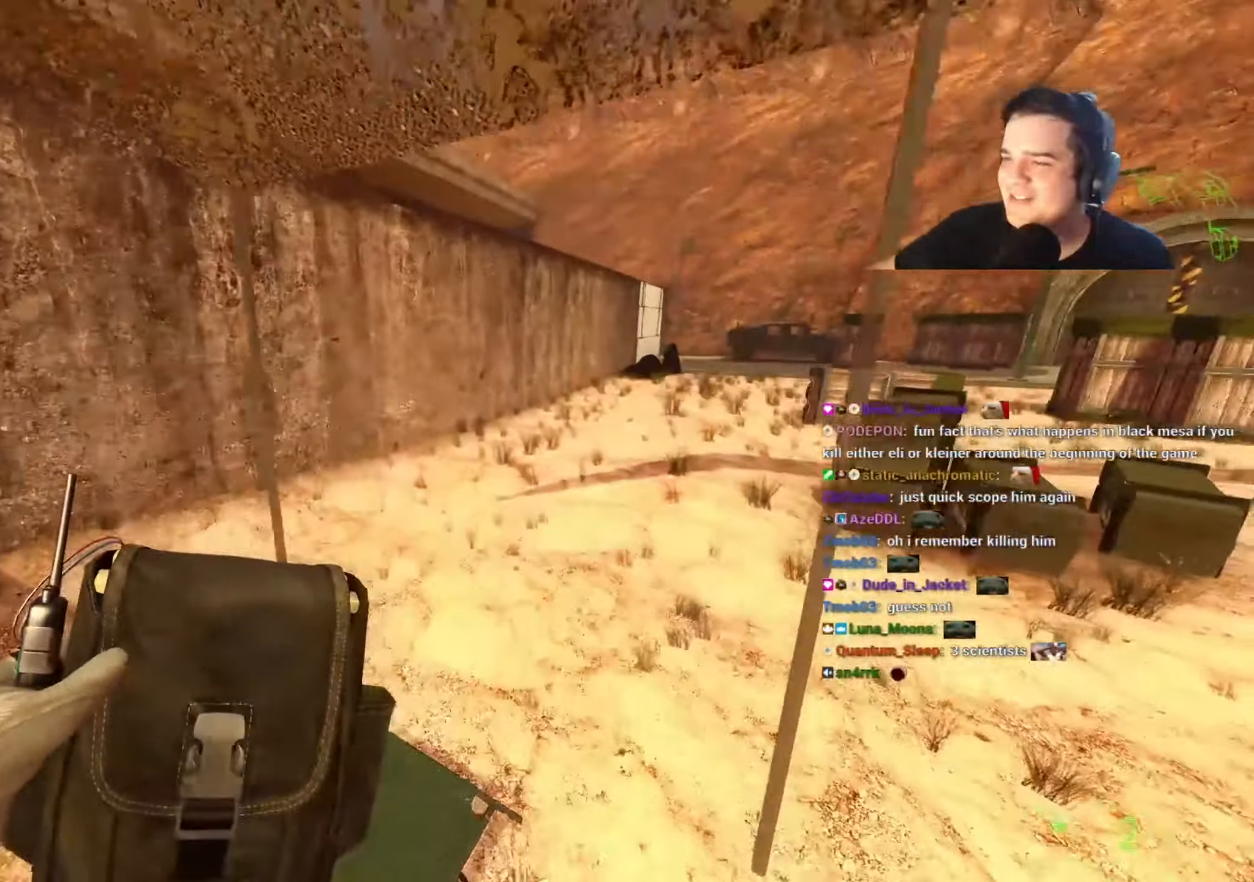
{"keys": ["w"], "events": [[450, "ctrl", "up"], [450, "w", "down"], [500, "d", "up"]]}
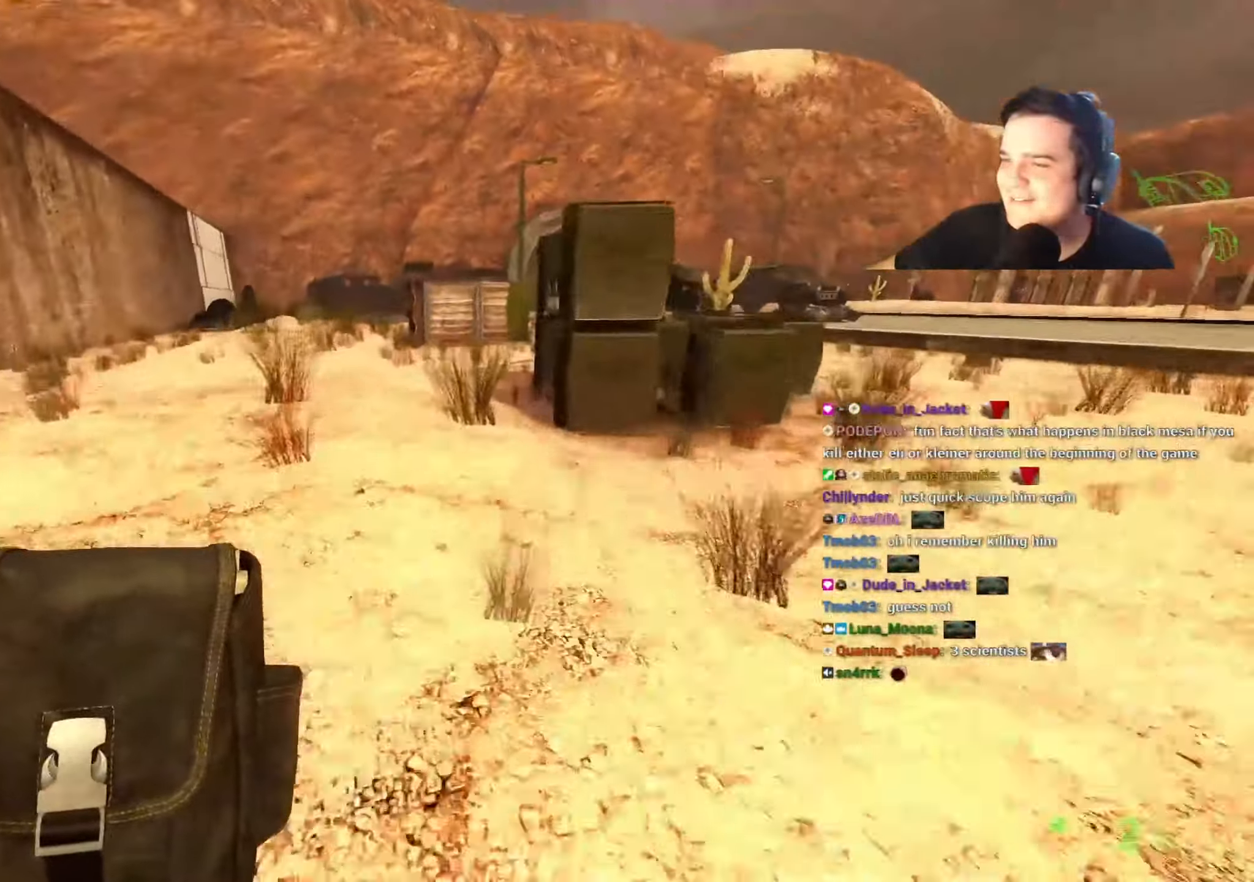
{"keys": ["a", "w"], "events": [[284, "d", "down"], [384, "d", "up"], [434, "a", "down"]]}
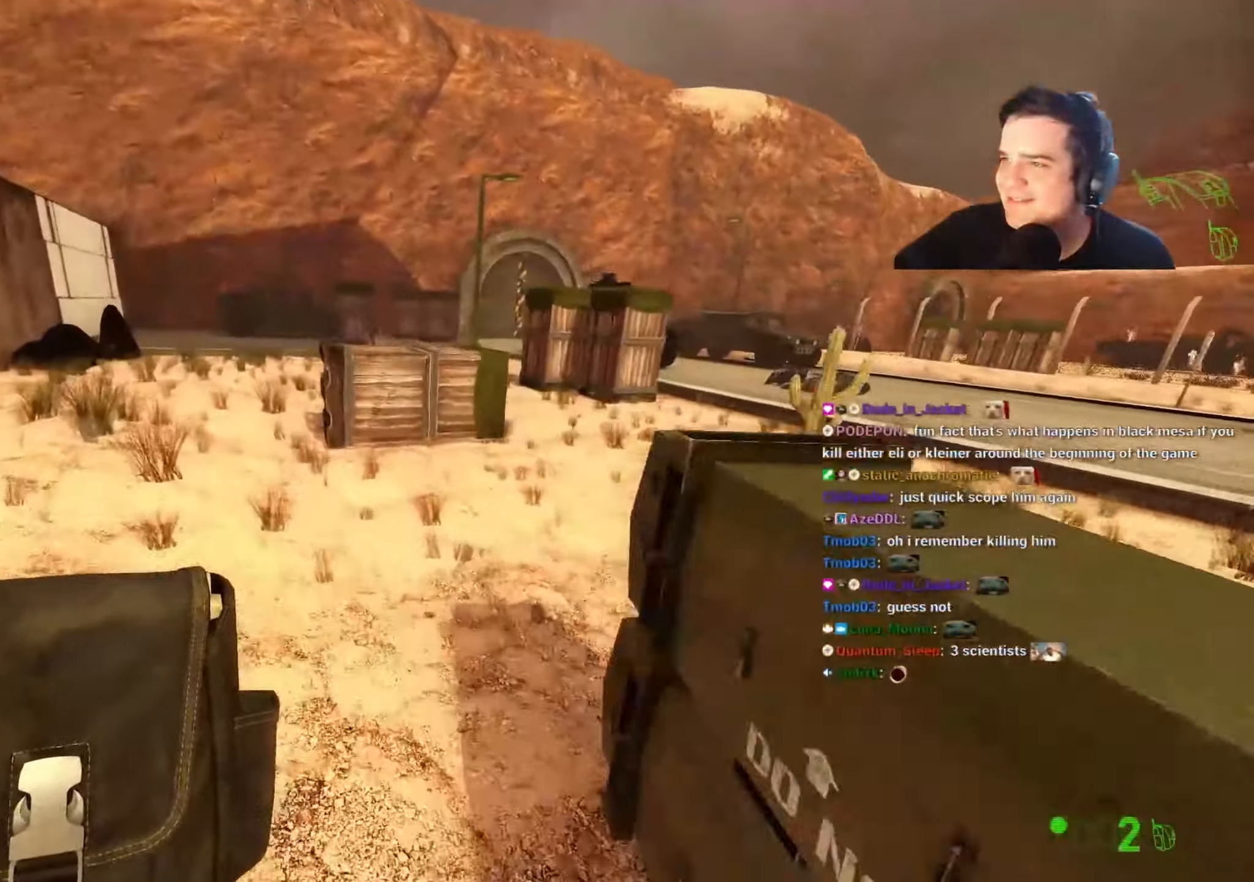
{"keys": ["ctrl", "d"], "events": [[67, "a", "up"], [300, "d", "down"], [450, "ctrl", "down"], [450, "w", "up"]]}
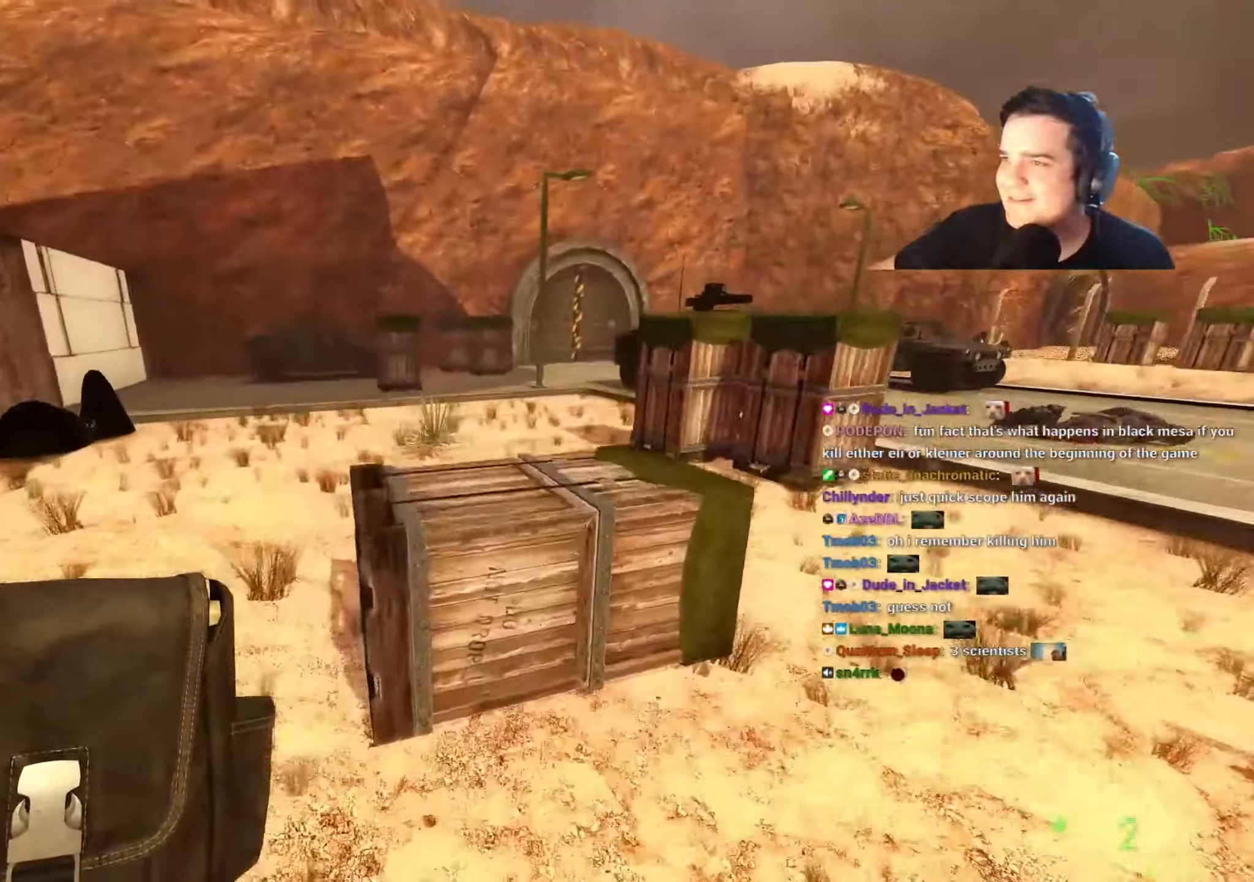
{"keys": ["d", "w"], "events": [[317, "ctrl", "up"], [417, "w", "down"]]}
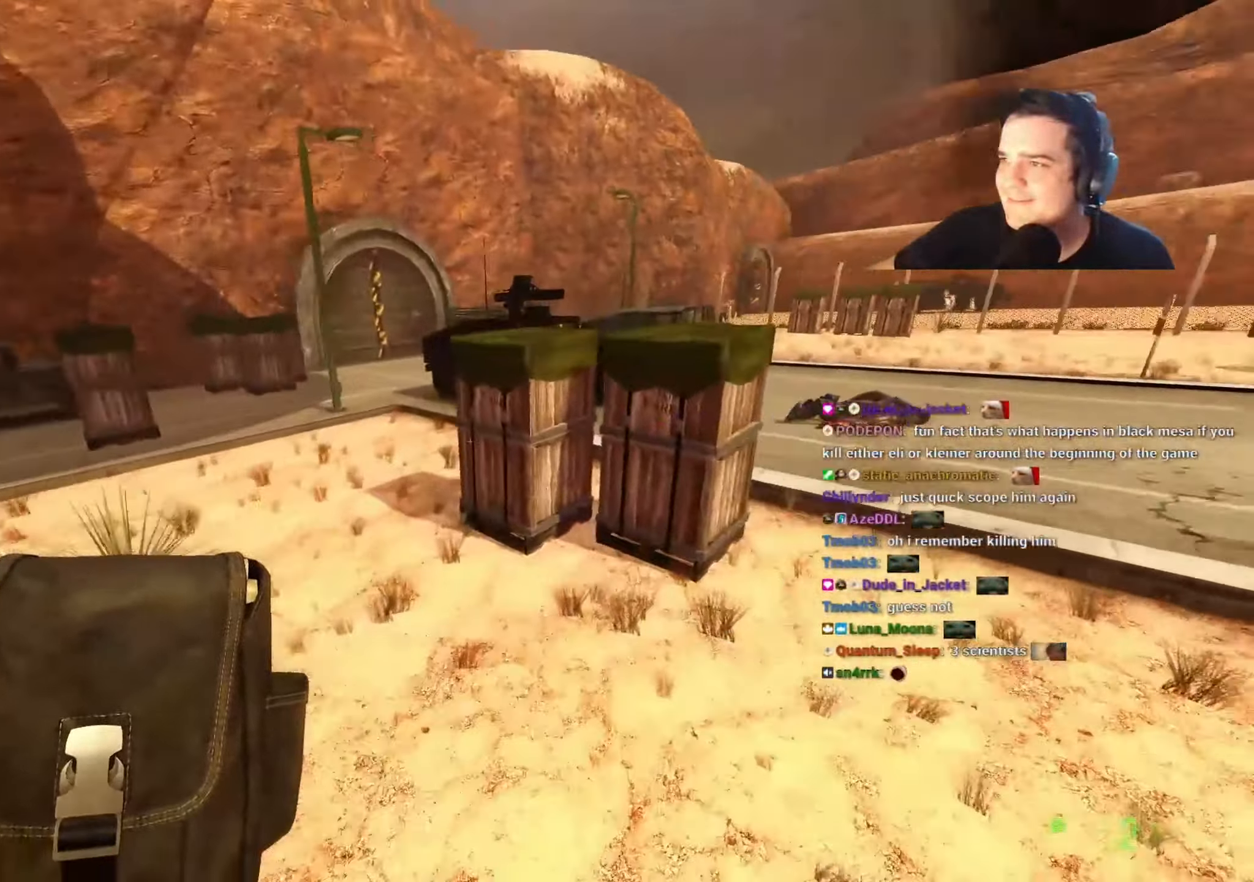
{"keys": ["d"], "events": [[100, "ctrl", "down"], [100, "w", "up"], [200, "ctrl", "up"], [334, "1", "down"], [384, "1", "up"]]}
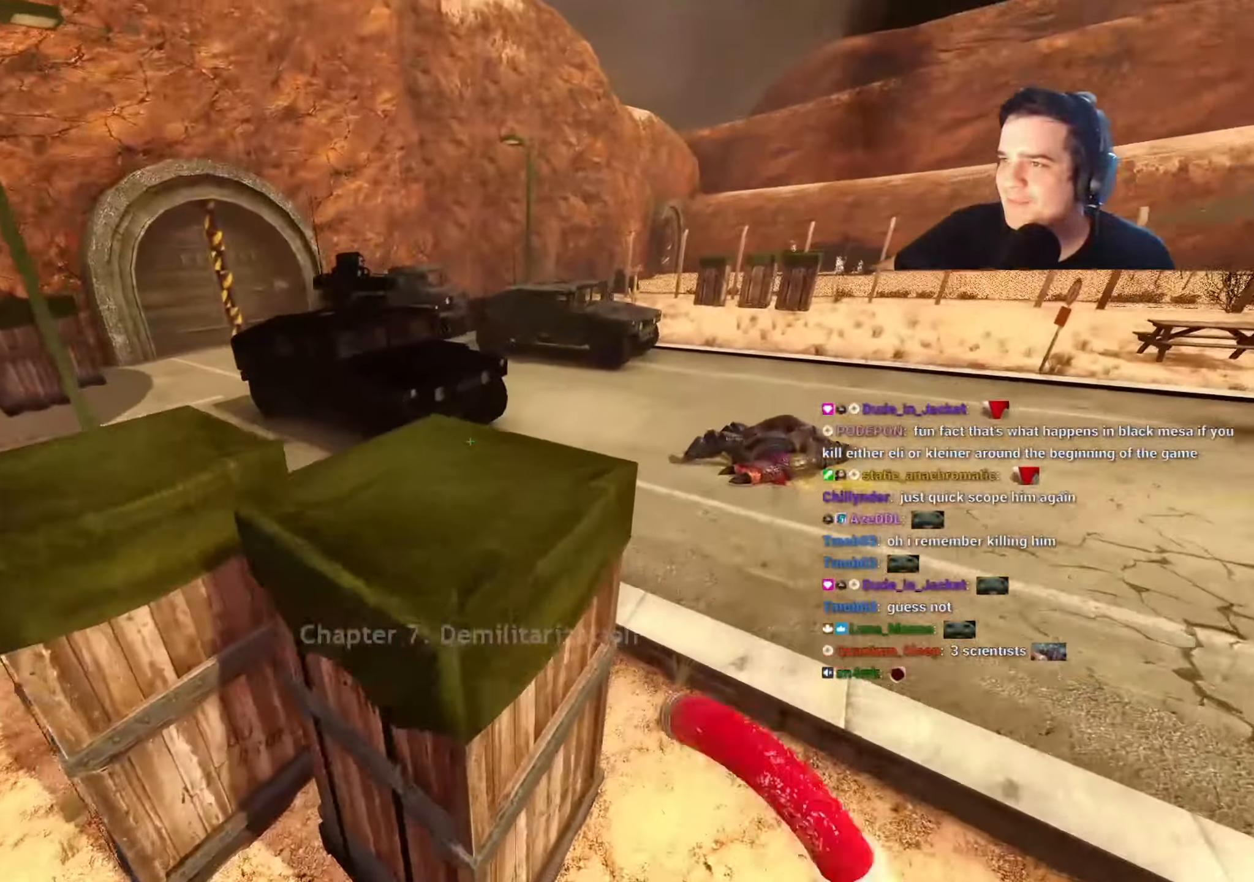
{"keys": [], "events": [[17, "d", "up"], [67, "a", "down"], [350, "w", "down"], [400, "a", "up"], [500, "w", "up"]]}
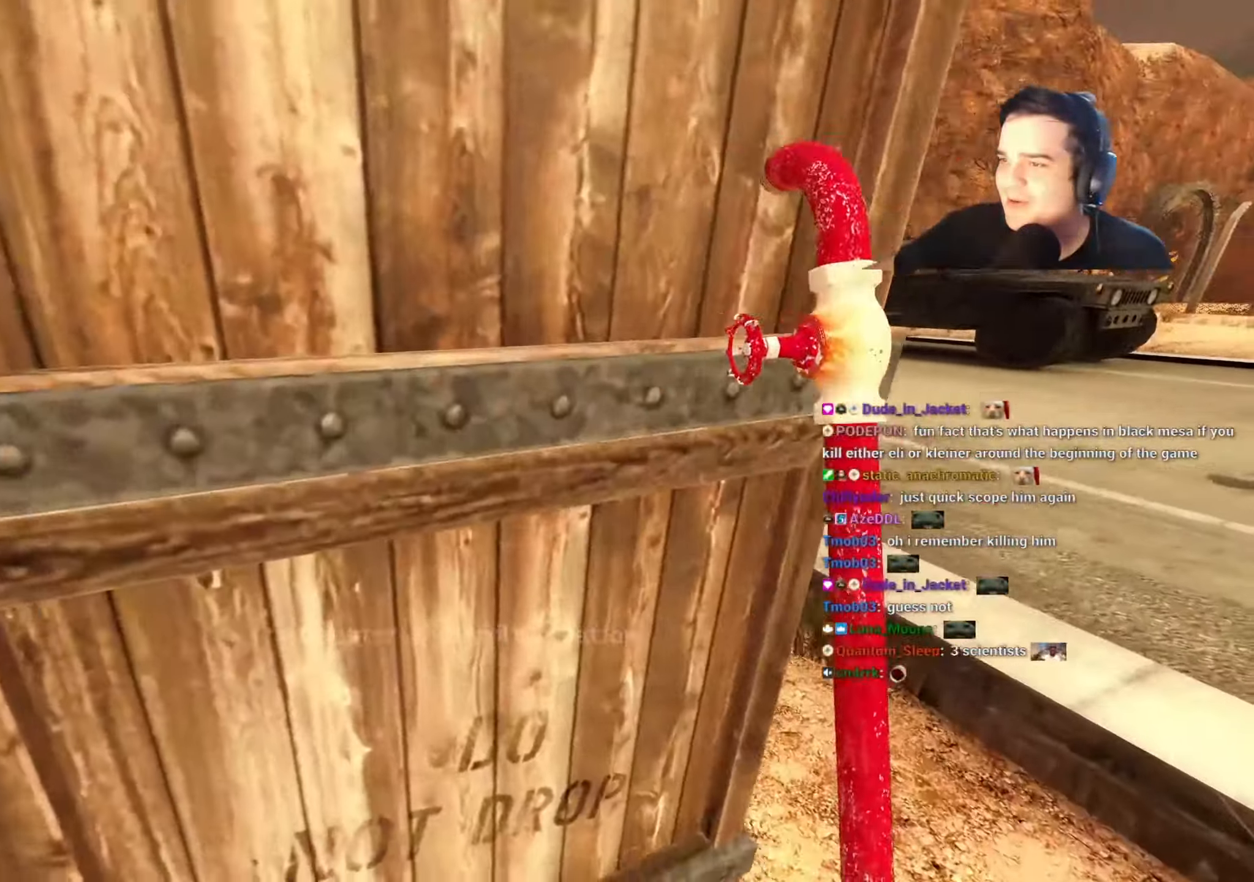
{"keys": ["w"], "events": [[367, "w", "down"]]}
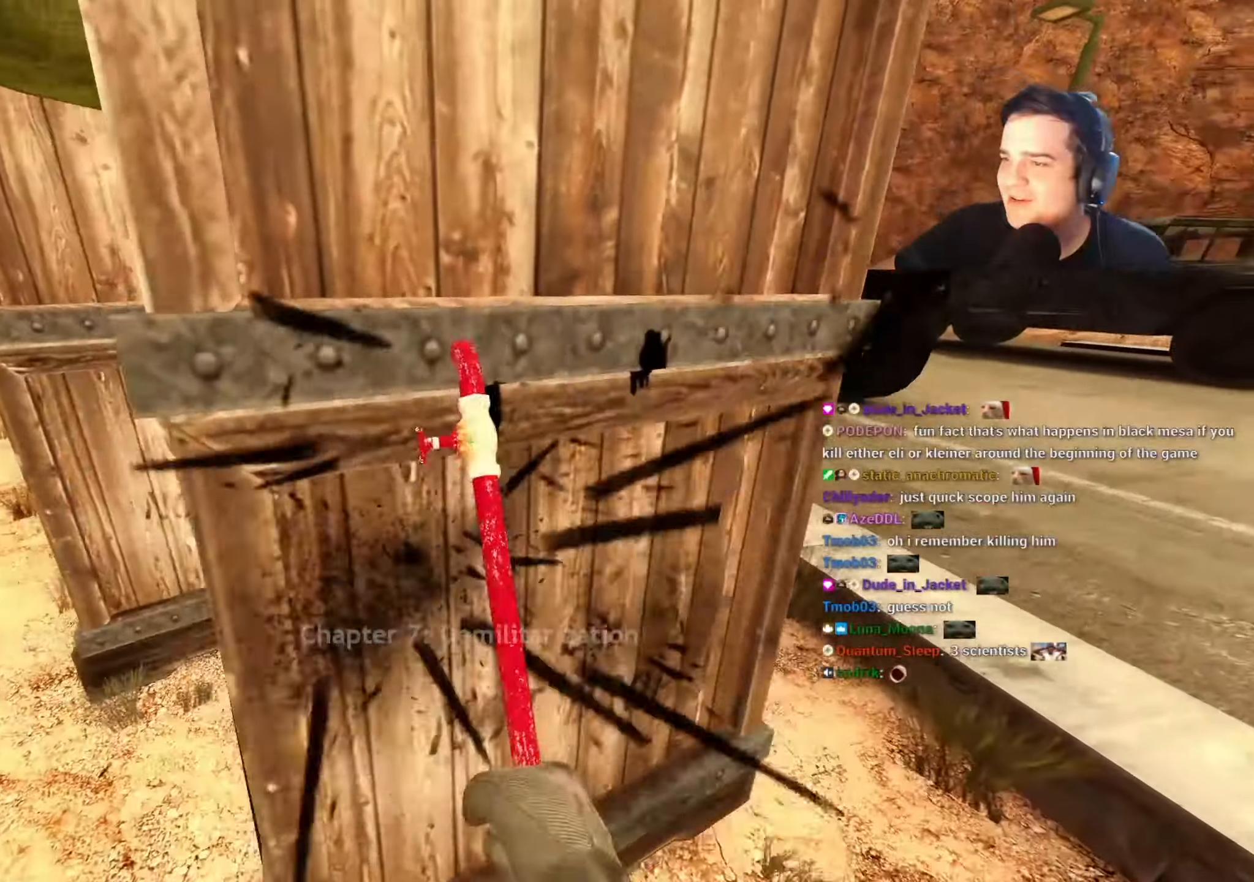
{"keys": ["w"], "events": [[17, "w", "up"], [150, "w", "down"], [184, "a", "down"], [284, "a", "up"]]}
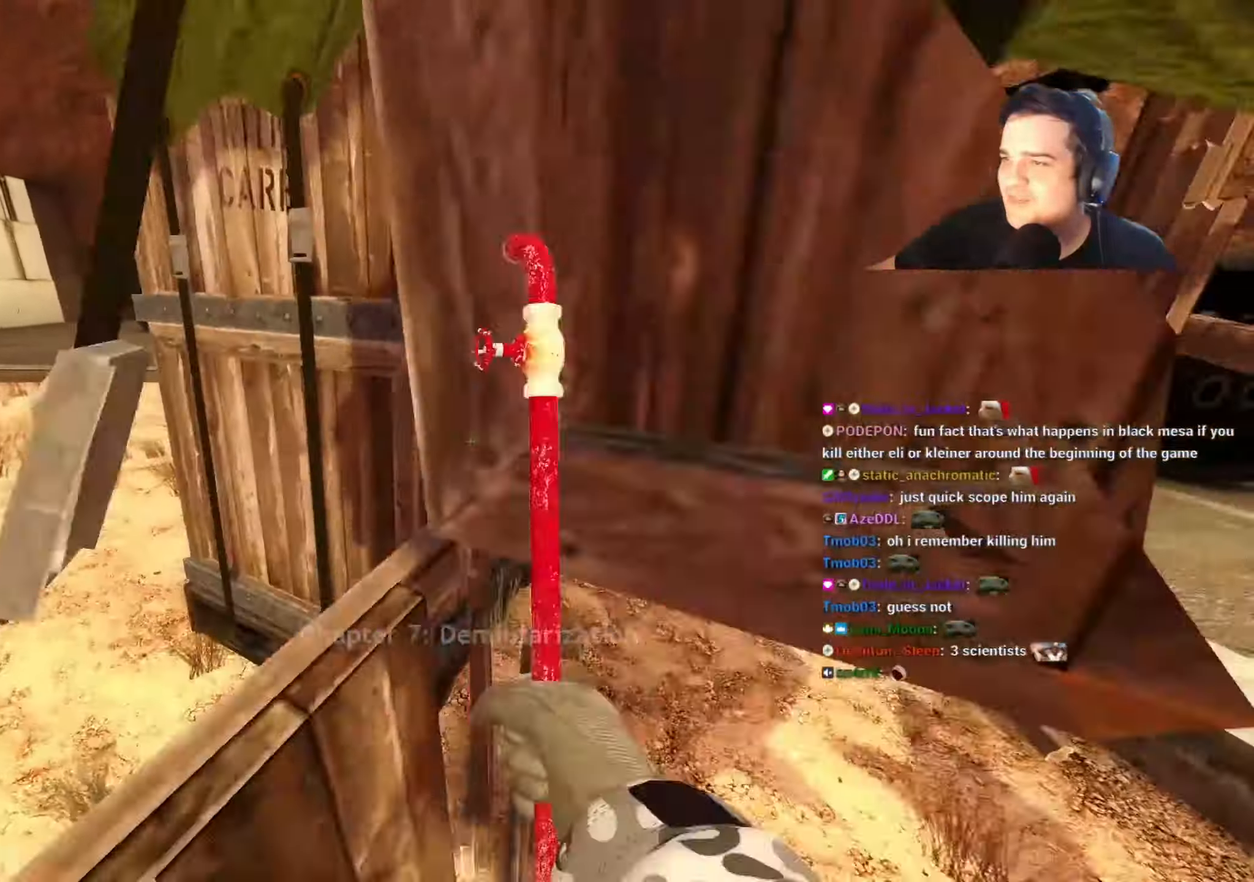
{"keys": ["w"], "events": [[167, "w", "up"], [400, "w", "down"]]}
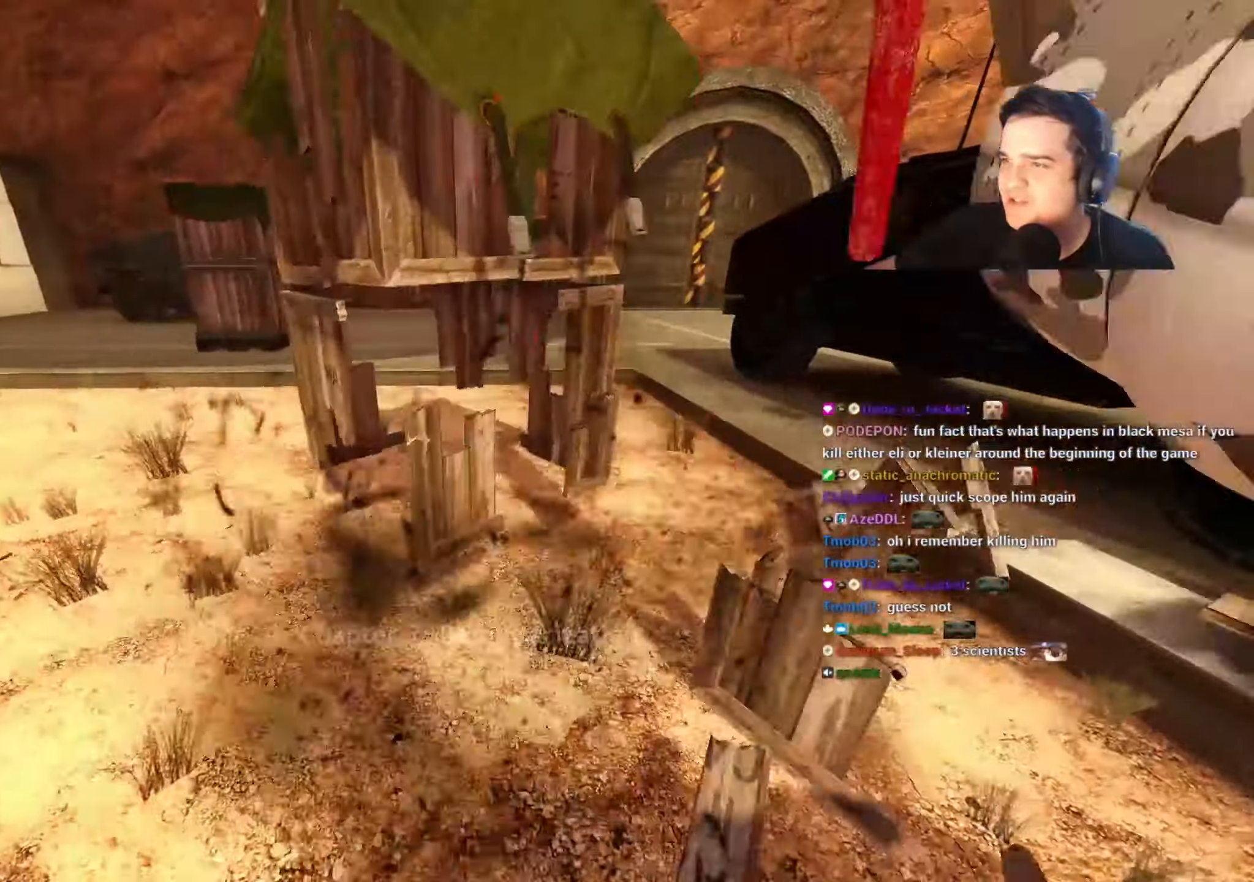
{"keys": ["w"], "events": []}
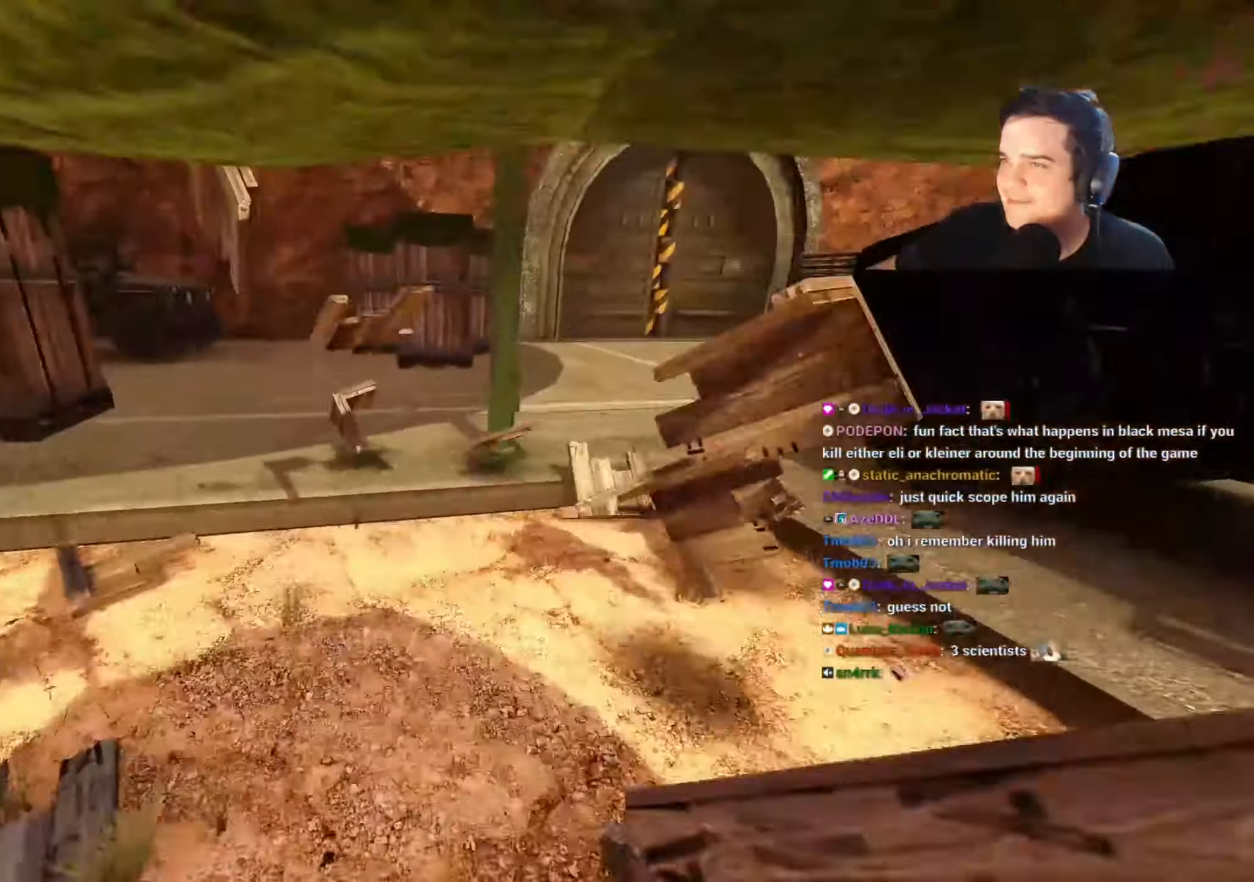
{"keys": ["a"], "events": [[17, "a", "down"], [184, "ctrl", "down"], [184, "w", "up"], [417, "ctrl", "up"]]}